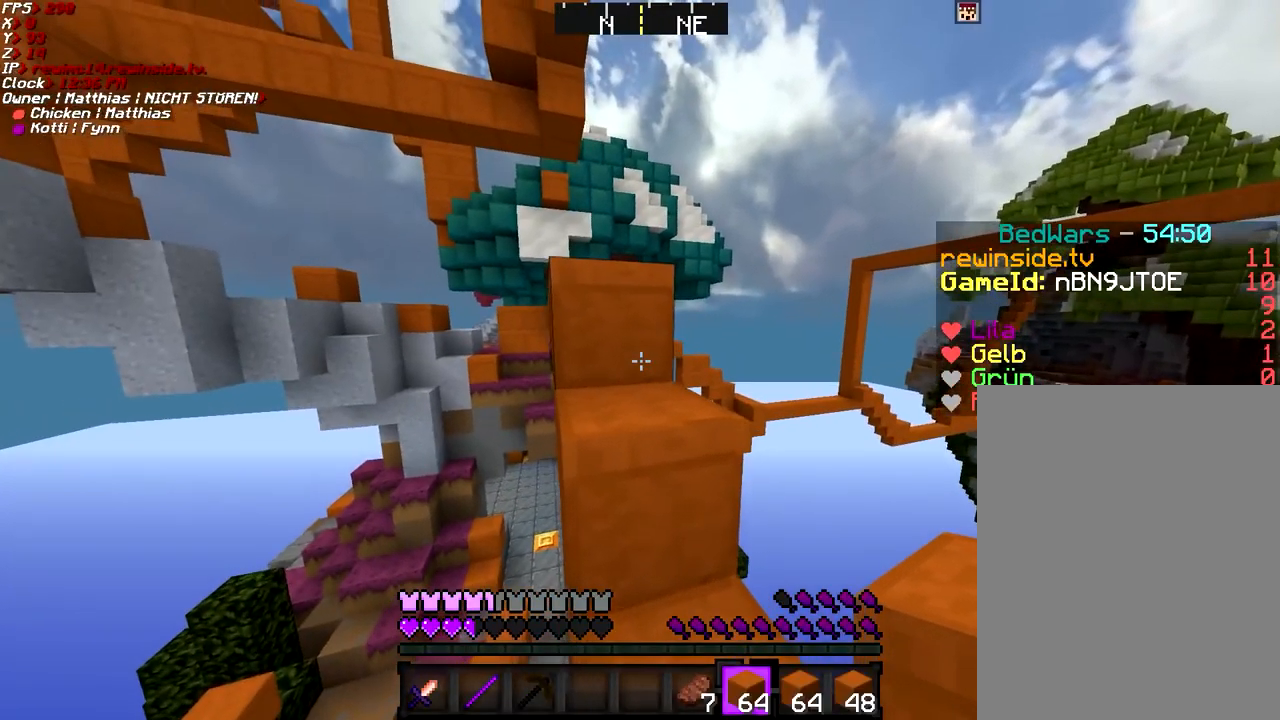
Gameplay with keyboard and mouse; each line is a JSON object with the keys and mouse buttons held at the frame after it. "events" lists presses ("down") and releases ("up") of "a", "d", "g", "q", "s", "shift", "space", "w", "mouse_left" and "mouse_right" between this image and that frame as [ms after this image, input, new state], when the widget could be followed in between. "mouse_left", "mouse_right" = the "left", "right" buttons of the "mouse" list. No other keys are recorded. Fast repeated clicks can show as one long hold. Mouse movement is not recorded.
{"keys": ["space", "w"], "mouse": [], "events": [[83, "d", "up"], [83, "shift", "up"], [83, "space", "down"], [300, "space", "up"], [500, "space", "down"]]}
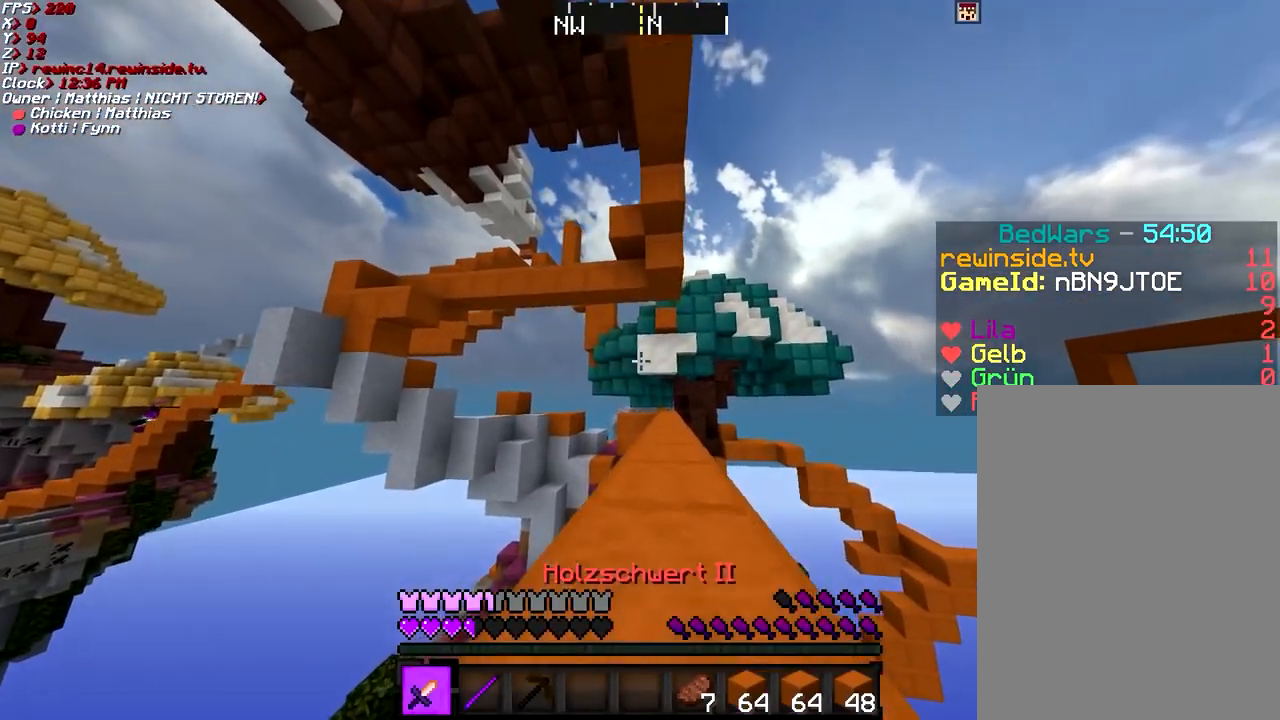
{"keys": ["d", "space", "w"], "mouse": [], "events": [[200, "space", "up"], [401, "space", "down"], [451, "d", "down"]]}
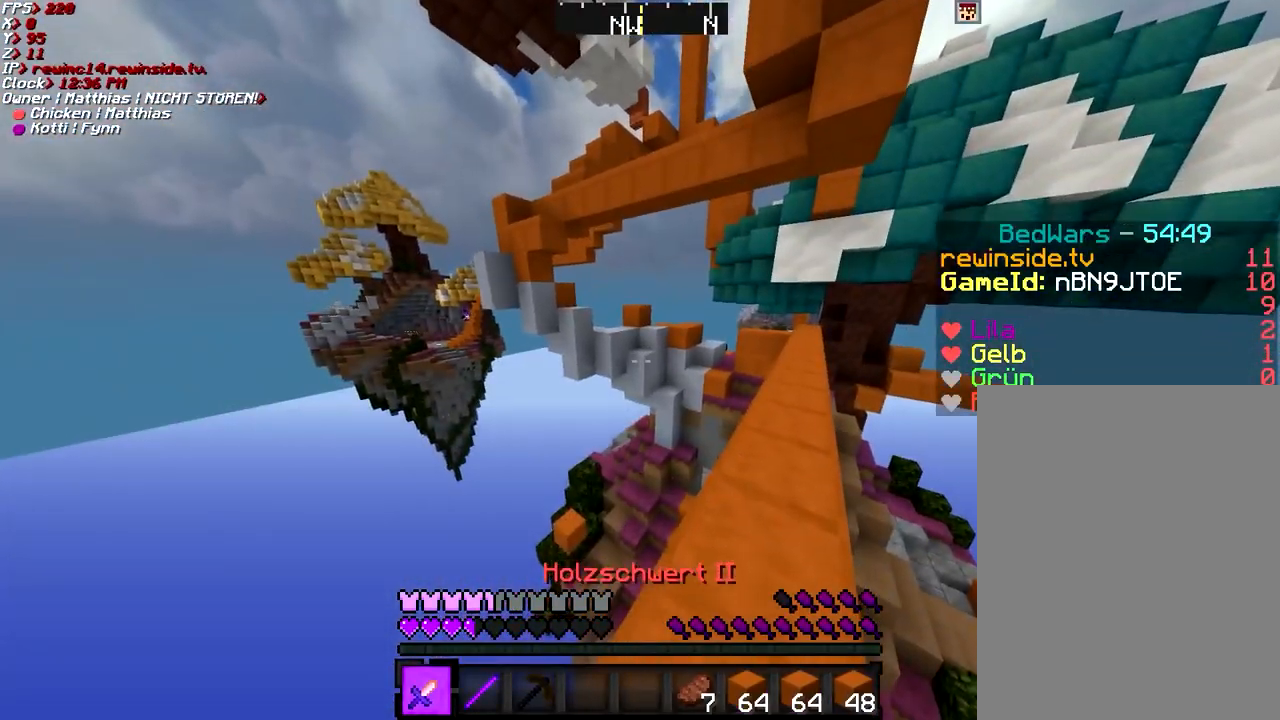
{"keys": ["d", "space", "w"], "mouse": [], "events": []}
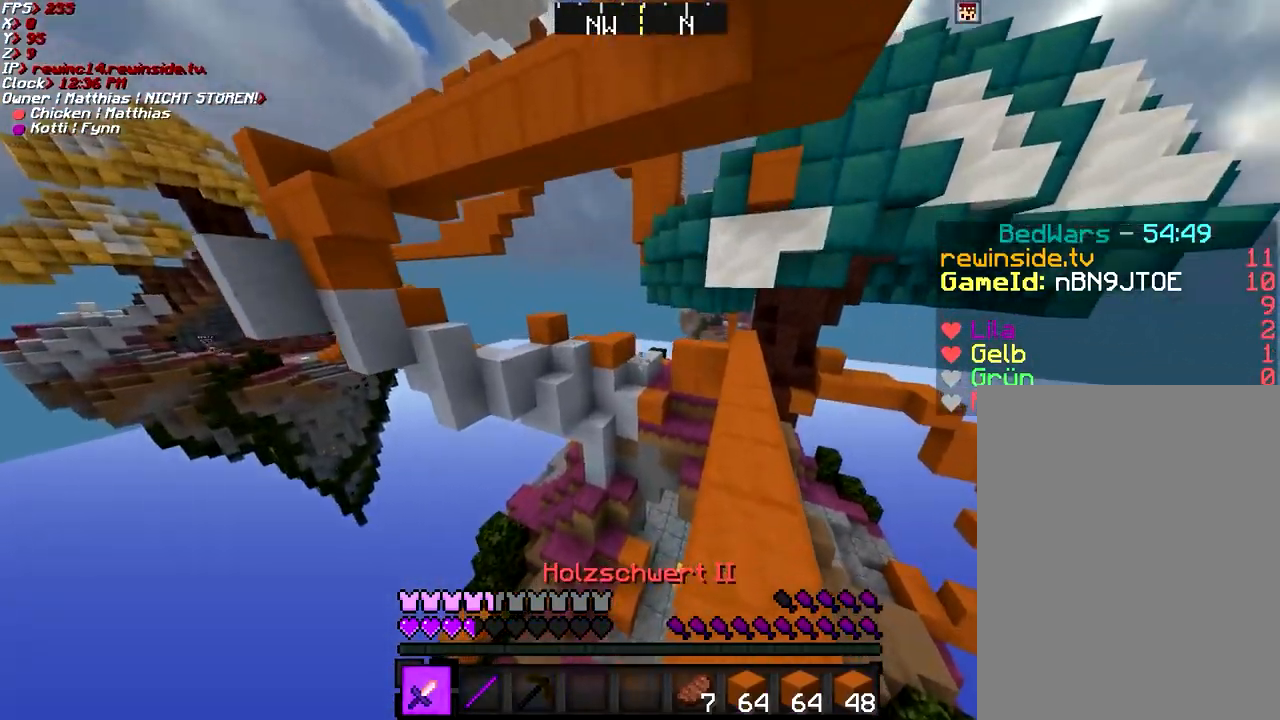
{"keys": ["d", "w"], "mouse": [], "events": [[467, "space", "up"]]}
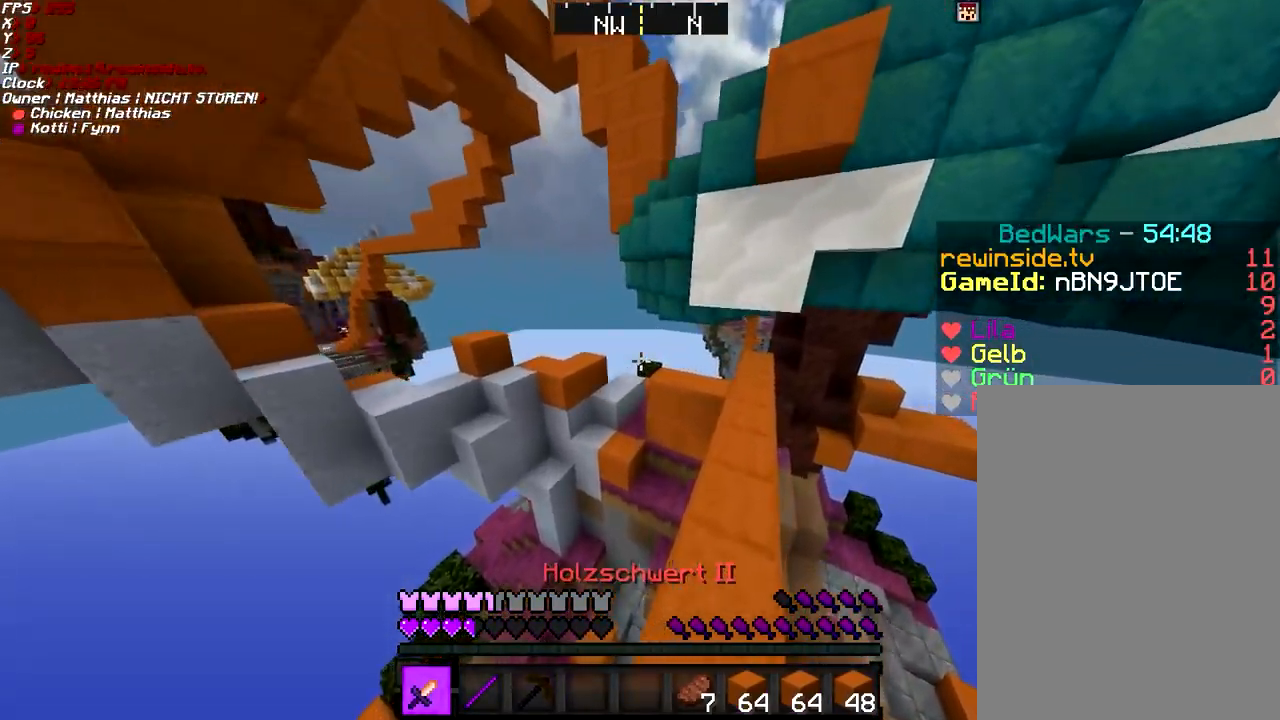
{"keys": ["space", "w"], "mouse": [], "events": [[167, "d", "up"], [367, "space", "down"]]}
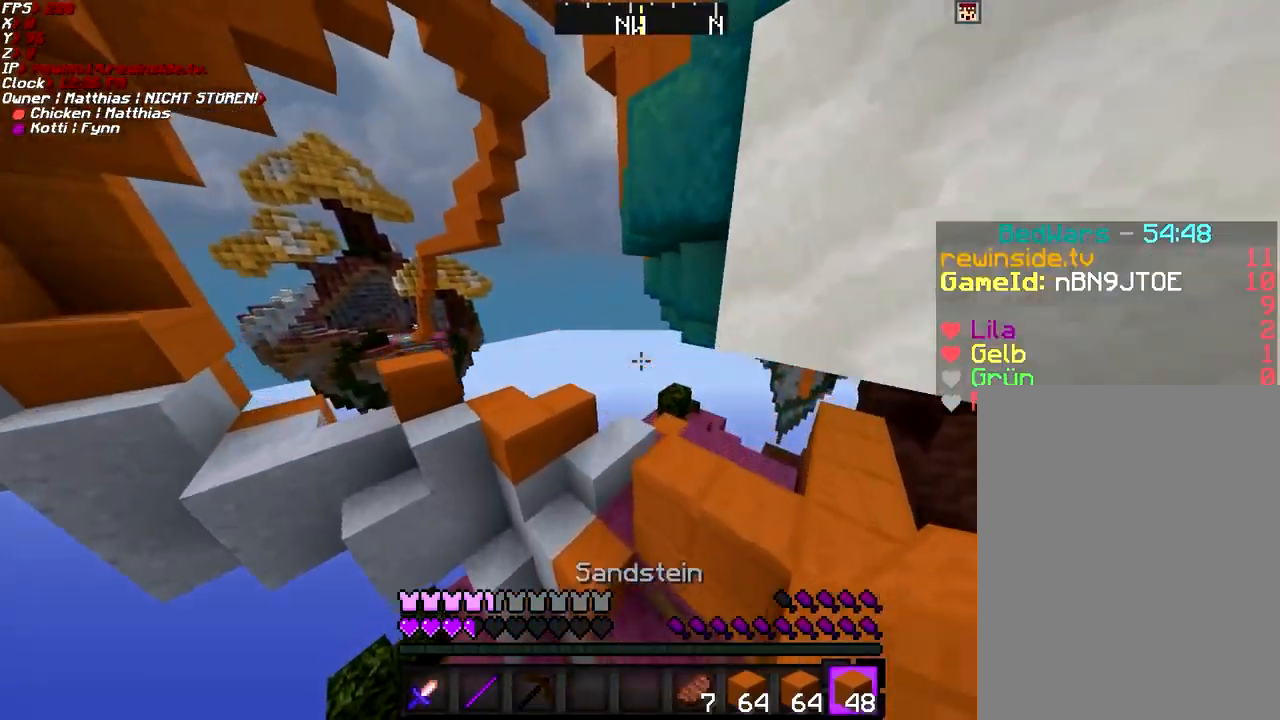
{"keys": ["a", "space", "w"], "mouse": [], "events": [[116, "space", "up"], [317, "a", "down"], [417, "space", "down"]]}
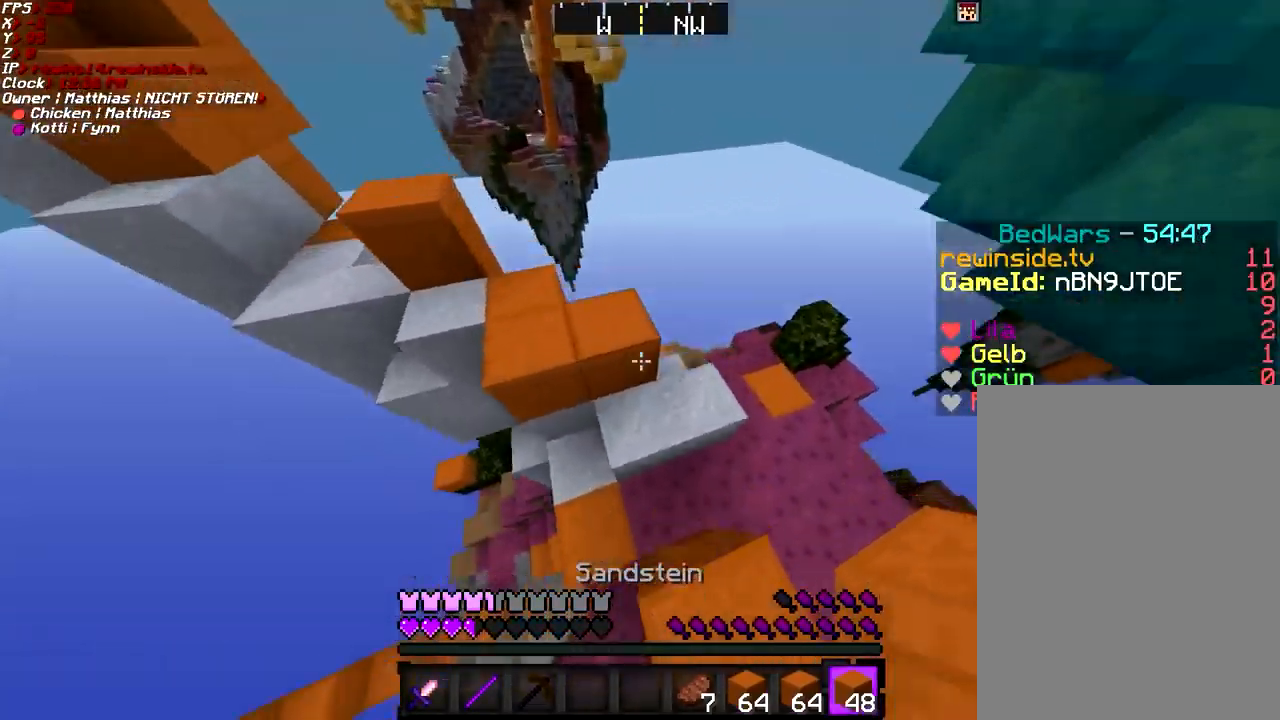
{"keys": ["a", "s", "shift"], "mouse": ["right"], "events": [[167, "mouse_right", "down"], [217, "mouse_right", "up"], [217, "space", "up"], [217, "w", "up"], [267, "mouse_right", "down"], [367, "mouse_right", "up"], [367, "shift", "down"], [417, "mouse_right", "down"], [417, "s", "down"]]}
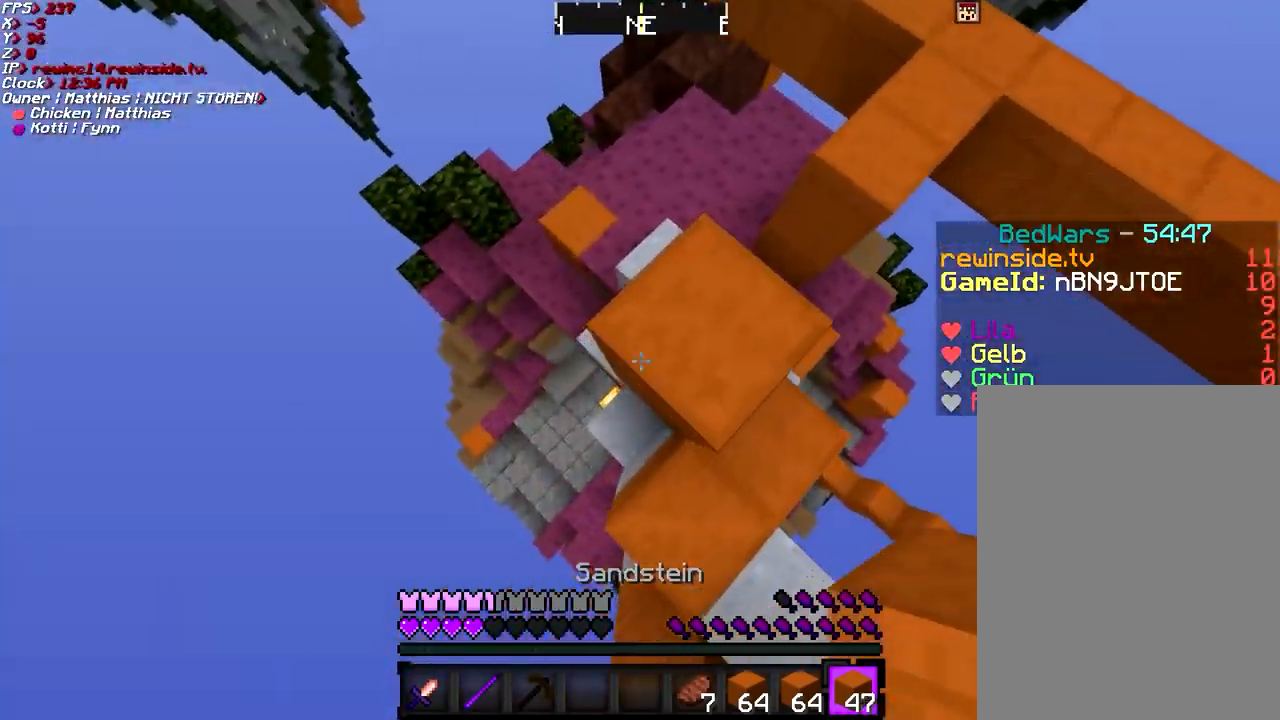
{"keys": ["a", "s", "shift"], "mouse": ["right"], "events": [[17, "mouse_right", "up"], [117, "mouse_right", "down"], [167, "mouse_right", "up"], [167, "space", "down"], [217, "mouse_right", "down"], [217, "shift", "up"], [267, "mouse_right", "up"], [267, "space", "up"], [367, "mouse_right", "down"], [367, "shift", "down"], [417, "mouse_right", "up"], [467, "mouse_right", "down"]]}
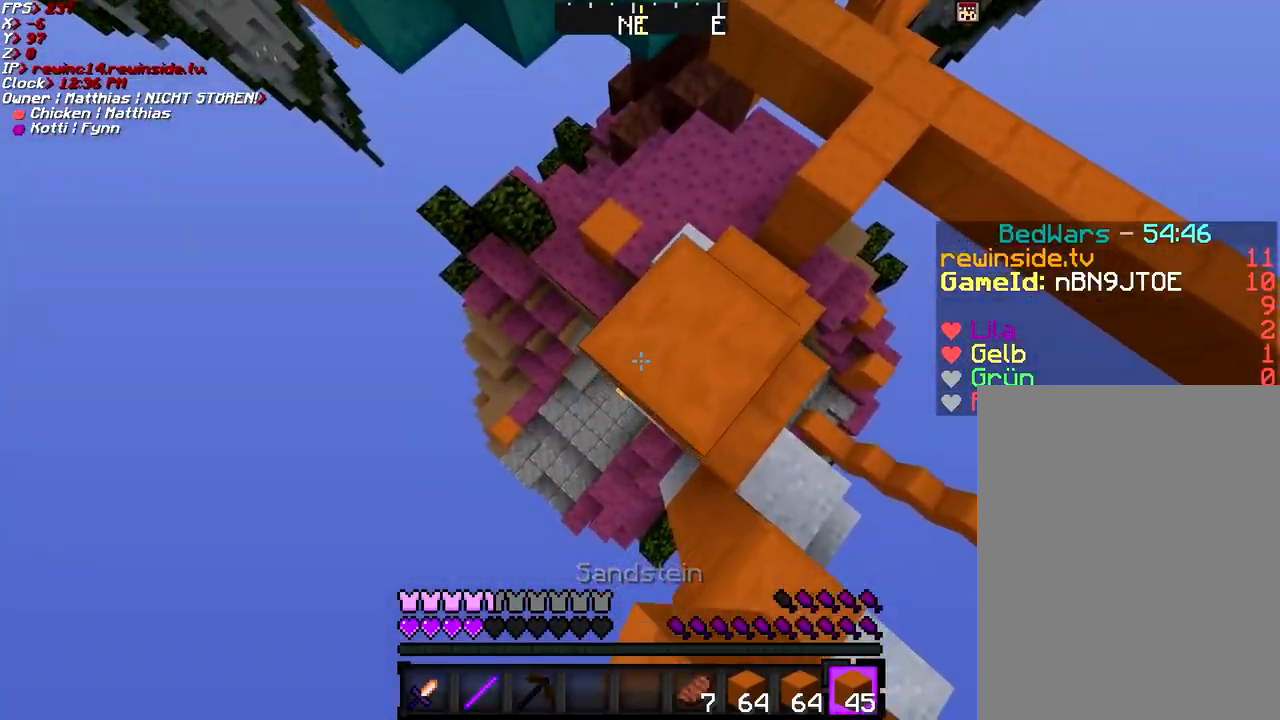
{"keys": ["a", "s", "shift"], "mouse": [], "events": [[67, "mouse_right", "up"], [117, "mouse_right", "down"], [117, "space", "down"], [217, "mouse_right", "up"], [217, "shift", "up"], [267, "mouse_right", "down"], [267, "space", "up"], [317, "shift", "down"], [367, "mouse_right", "up"], [417, "mouse_right", "down"], [467, "mouse_right", "up"]]}
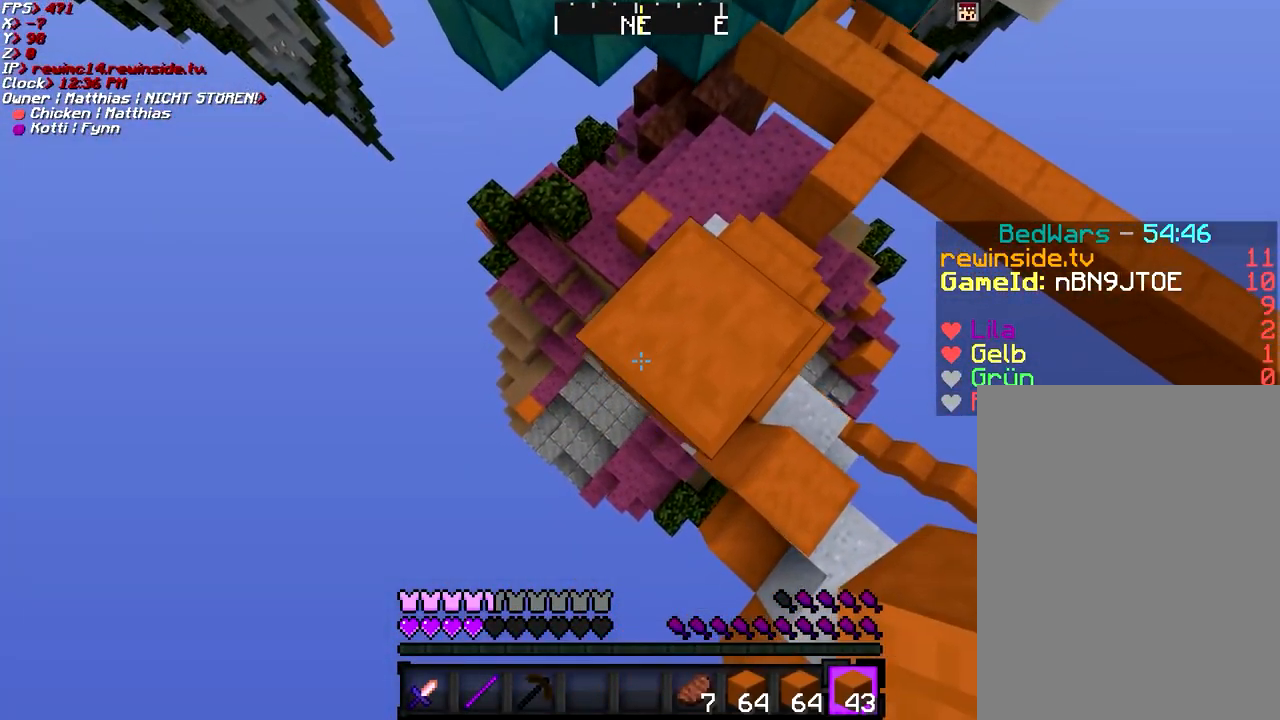
{"keys": ["shift"], "mouse": ["right"], "events": [[67, "mouse_right", "down"], [67, "space", "down"], [117, "mouse_right", "up"], [167, "shift", "up"], [217, "mouse_right", "down"], [217, "space", "up"], [267, "mouse_right", "up"], [267, "shift", "down"], [367, "mouse_right", "down"], [417, "a", "up"], [417, "mouse_right", "up"], [417, "s", "up"], [467, "mouse_right", "down"]]}
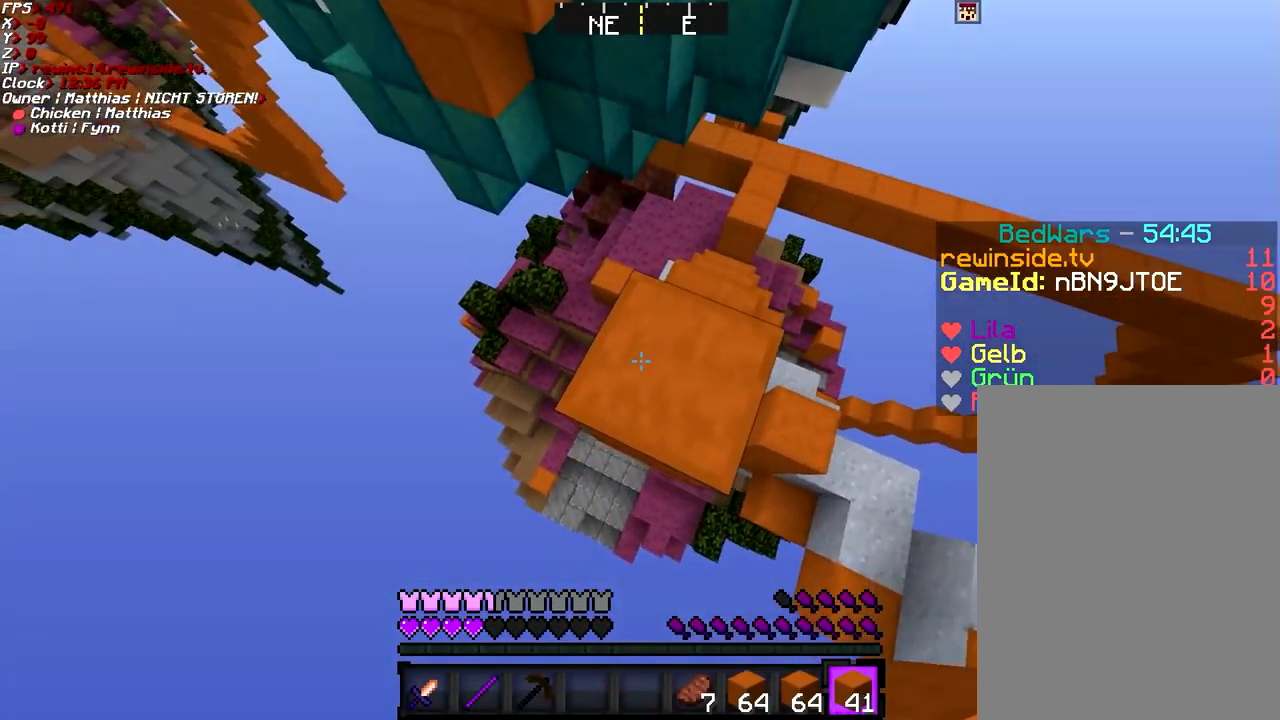
{"keys": ["a", "s"], "mouse": [], "events": [[67, "mouse_right", "up"], [117, "s", "down"], [217, "a", "down"], [267, "mouse_right", "down"], [267, "space", "down"], [317, "mouse_right", "up"], [367, "shift", "up"], [417, "mouse_right", "down"], [417, "space", "up"], [467, "mouse_right", "up"]]}
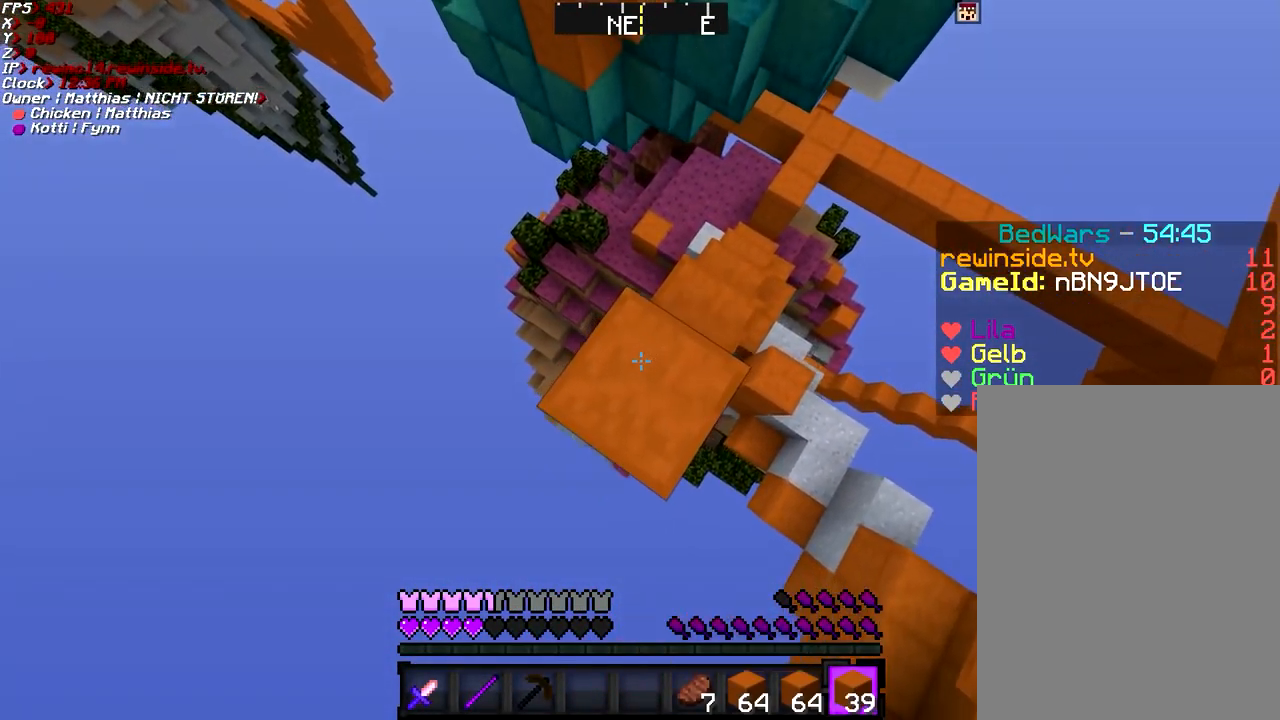
{"keys": ["a", "s"], "mouse": ["right"], "events": [[17, "shift", "down"], [67, "mouse_right", "down"], [117, "mouse_right", "up"], [267, "mouse_right", "down"], [317, "space", "down"], [367, "mouse_right", "up"], [417, "mouse_right", "down"], [417, "shift", "up"], [467, "space", "up"]]}
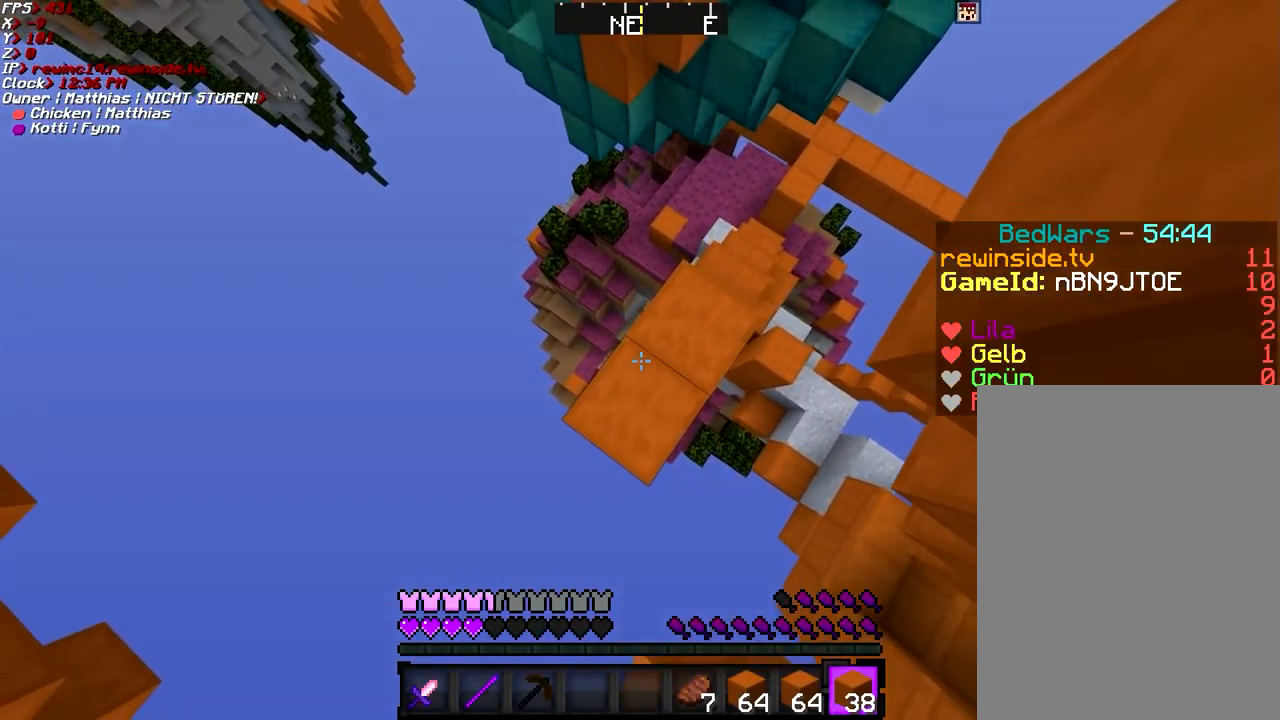
{"keys": ["a", "s", "shift", "space"], "mouse": [], "events": [[17, "mouse_right", "up"], [17, "shift", "down"], [67, "mouse_right", "down"], [167, "mouse_right", "up"], [367, "mouse_right", "down"], [367, "space", "down"], [467, "mouse_right", "up"]]}
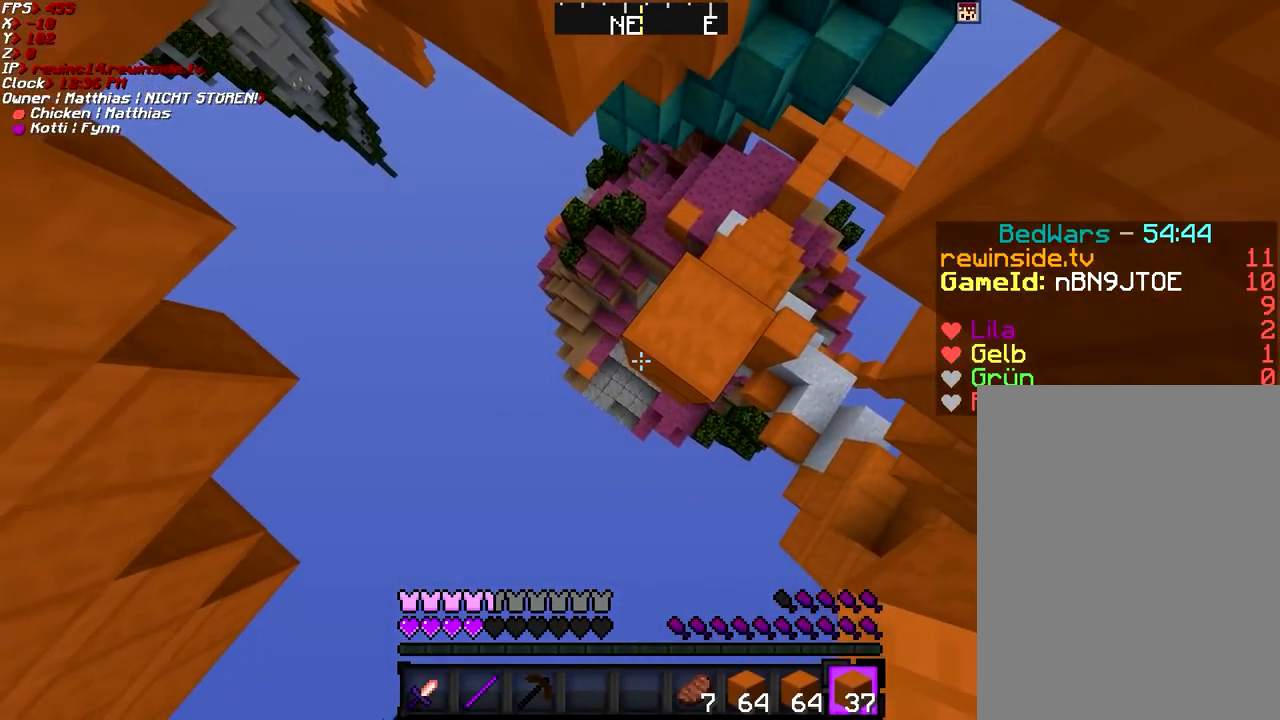
{"keys": ["a", "s", "shift", "space"], "mouse": [], "events": [[17, "shift", "up"], [67, "mouse_right", "down"], [67, "space", "up"], [117, "mouse_right", "up"], [117, "shift", "down"], [217, "mouse_right", "down"], [267, "mouse_right", "up"], [367, "mouse_right", "down"], [467, "mouse_right", "up"], [467, "space", "down"]]}
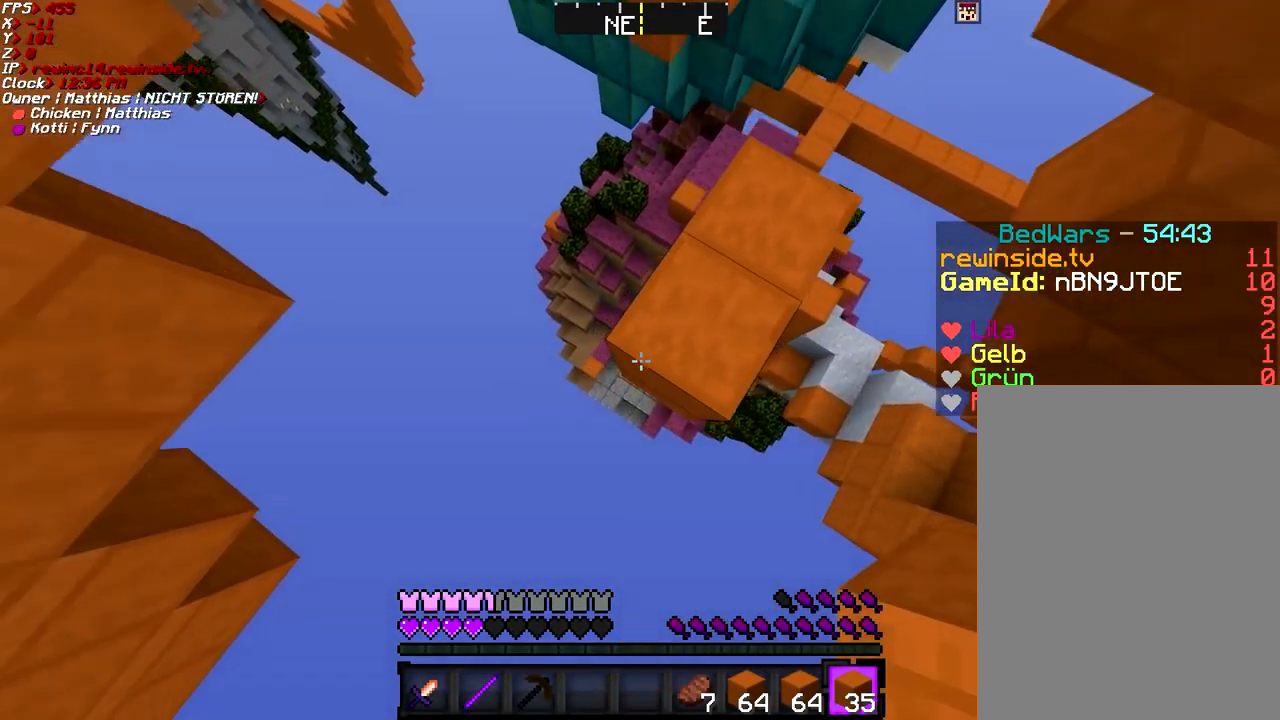
{"keys": ["a", "s", "shift"], "mouse": [], "events": [[67, "mouse_right", "down"], [117, "mouse_right", "up"], [117, "space", "up"], [217, "mouse_right", "down"], [267, "mouse_right", "up"], [317, "mouse_right", "down"], [467, "mouse_right", "up"]]}
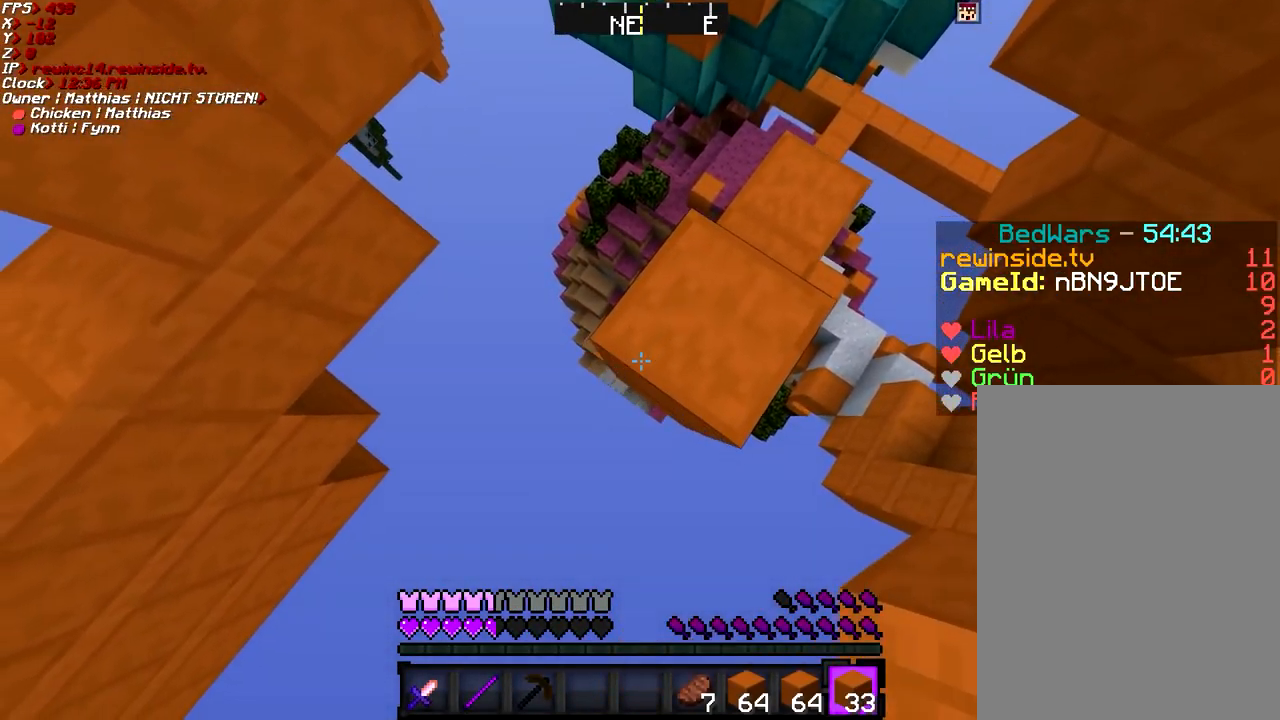
{"keys": ["w"], "mouse": [], "events": [[117, "mouse_right", "down"], [117, "space", "down"], [150, "mouse_right", "up"], [200, "a", "up"], [200, "space", "up"], [250, "mouse_right", "down"], [250, "s", "up"], [300, "d", "down"], [300, "mouse_right", "up"], [350, "mouse_right", "down"], [450, "d", "up"], [450, "mouse_right", "up"], [500, "shift", "up"], [500, "w", "down"]]}
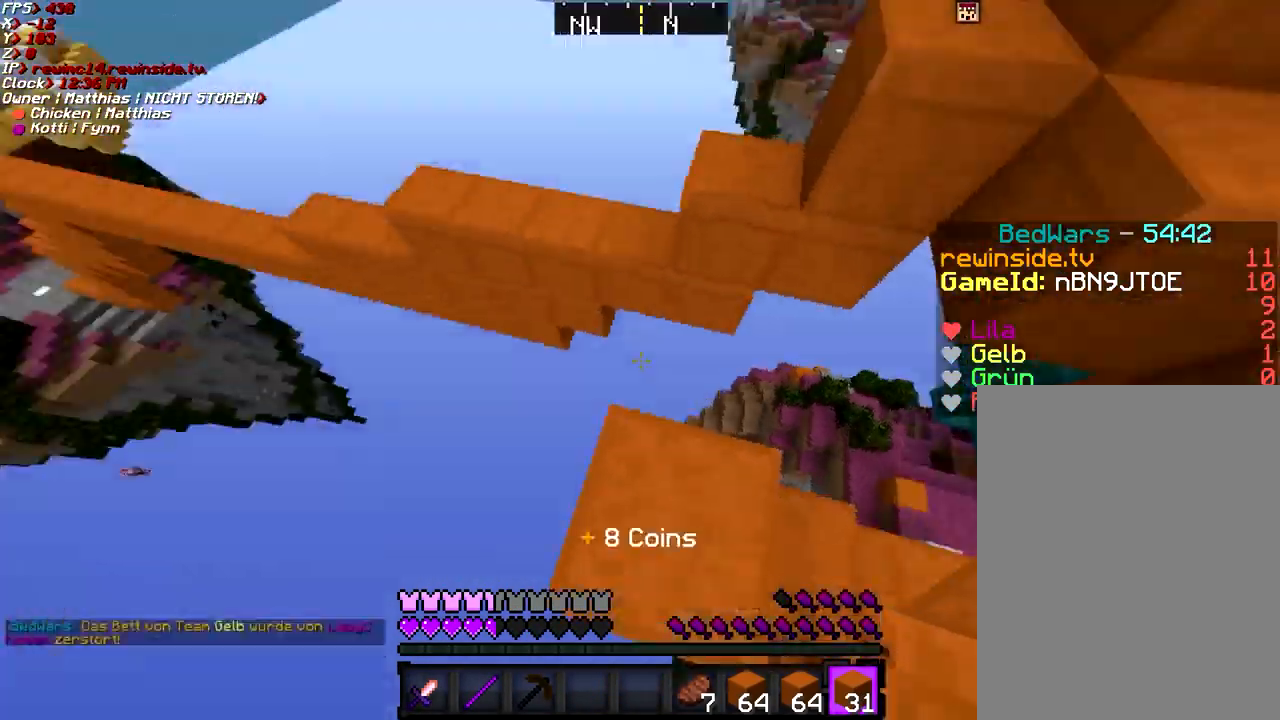
{"keys": ["w"], "mouse": [], "events": [[151, "space", "down"], [351, "space", "up"]]}
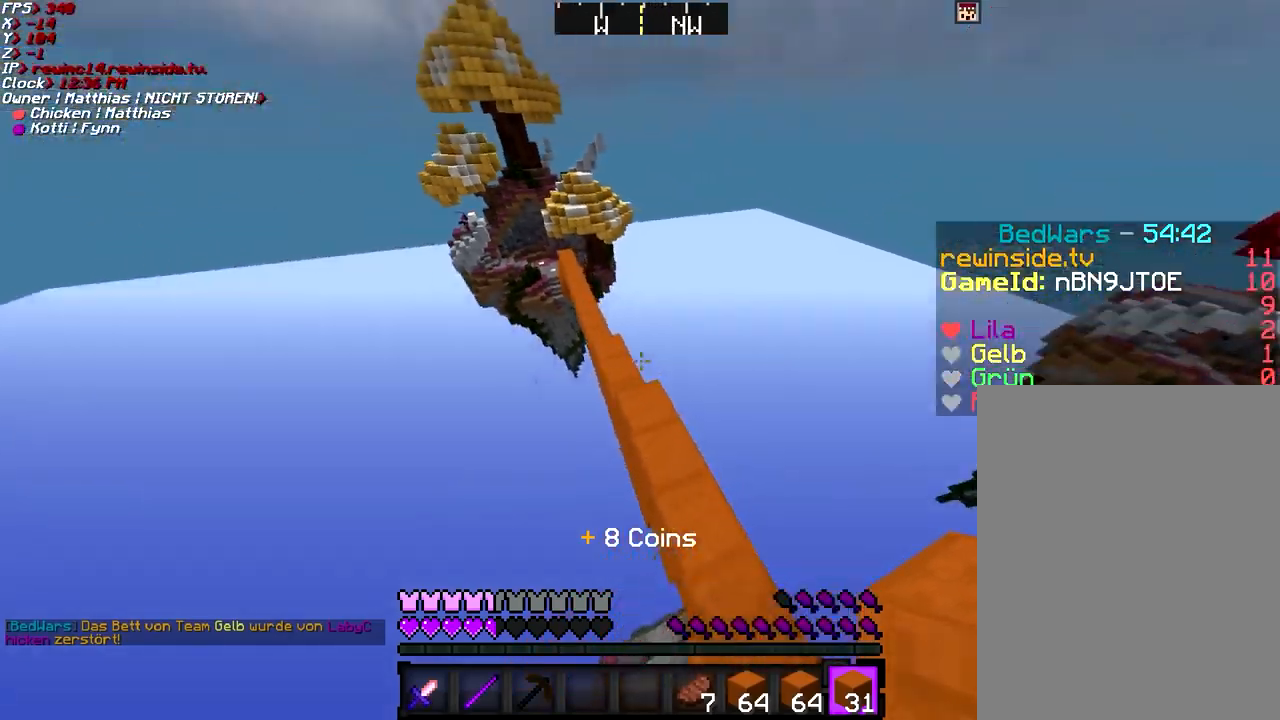
{"keys": ["a", "space", "w"], "mouse": [], "events": [[350, "space", "down"], [400, "a", "down"]]}
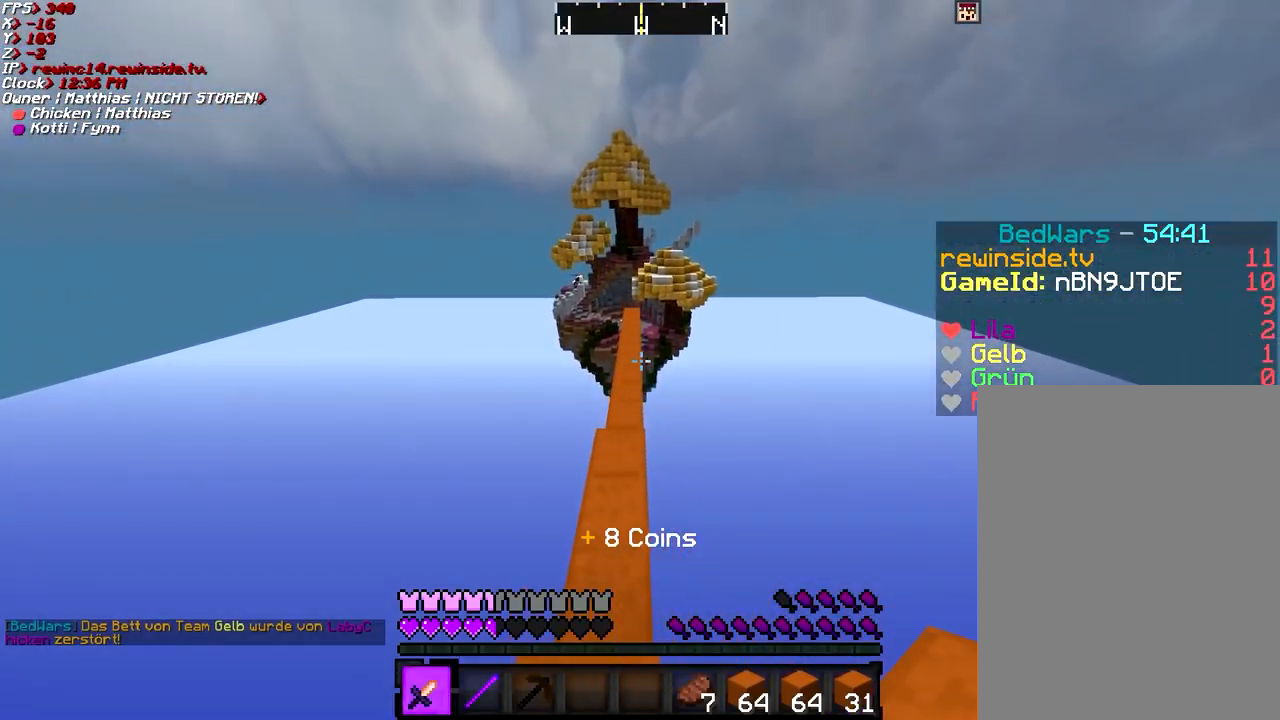
{"keys": ["space", "w"], "mouse": [], "events": [[116, "a", "up"], [116, "space", "up"], [417, "space", "down"]]}
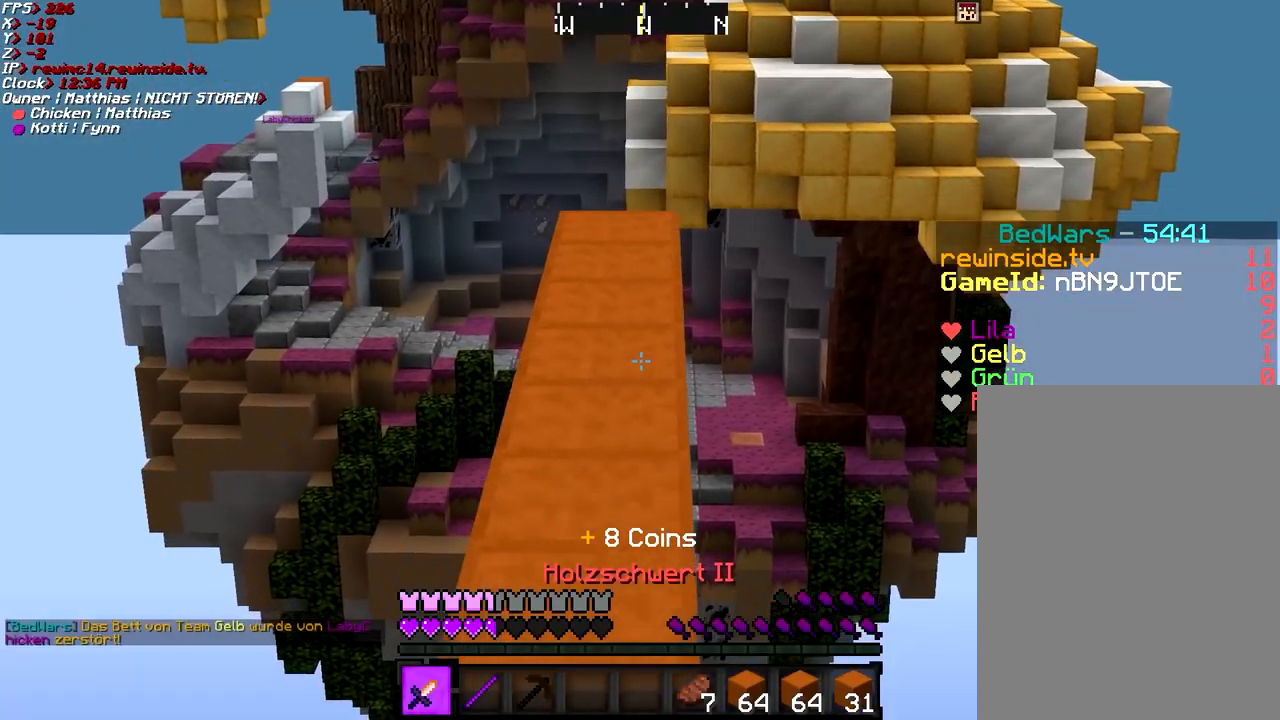
{"keys": ["space", "w"], "mouse": [], "events": []}
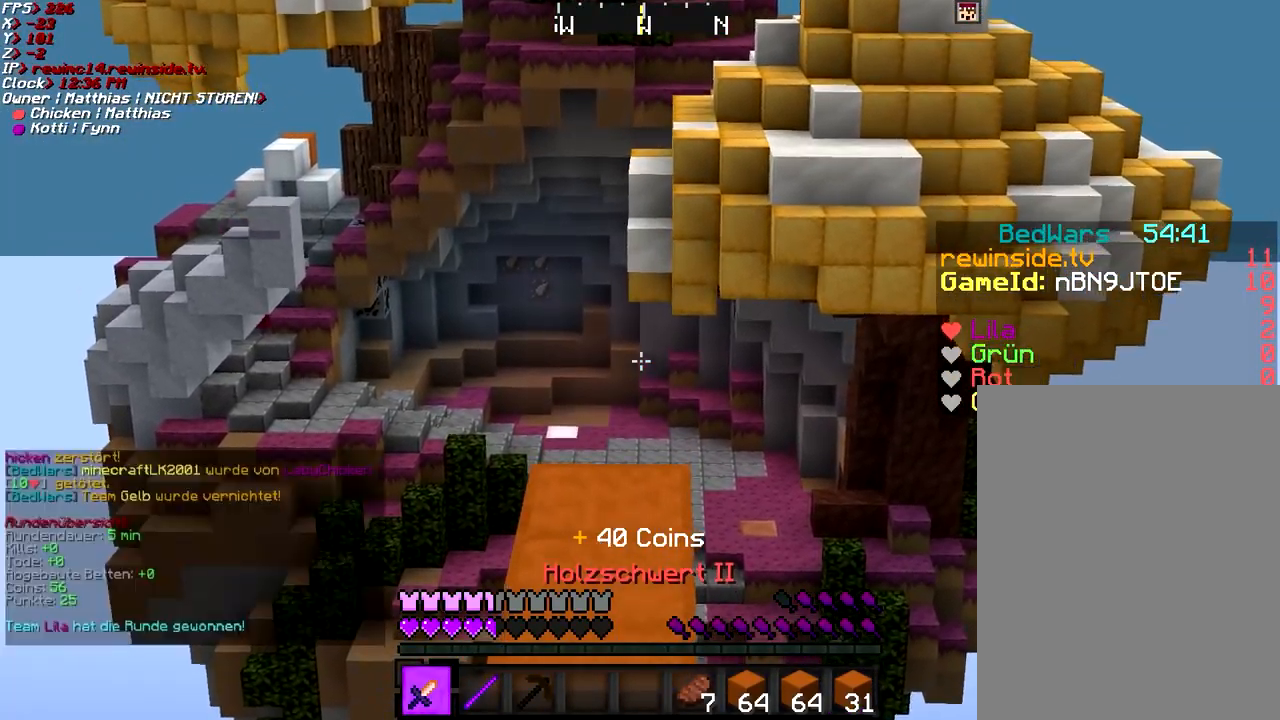
{"keys": ["space", "w"], "mouse": [], "events": []}